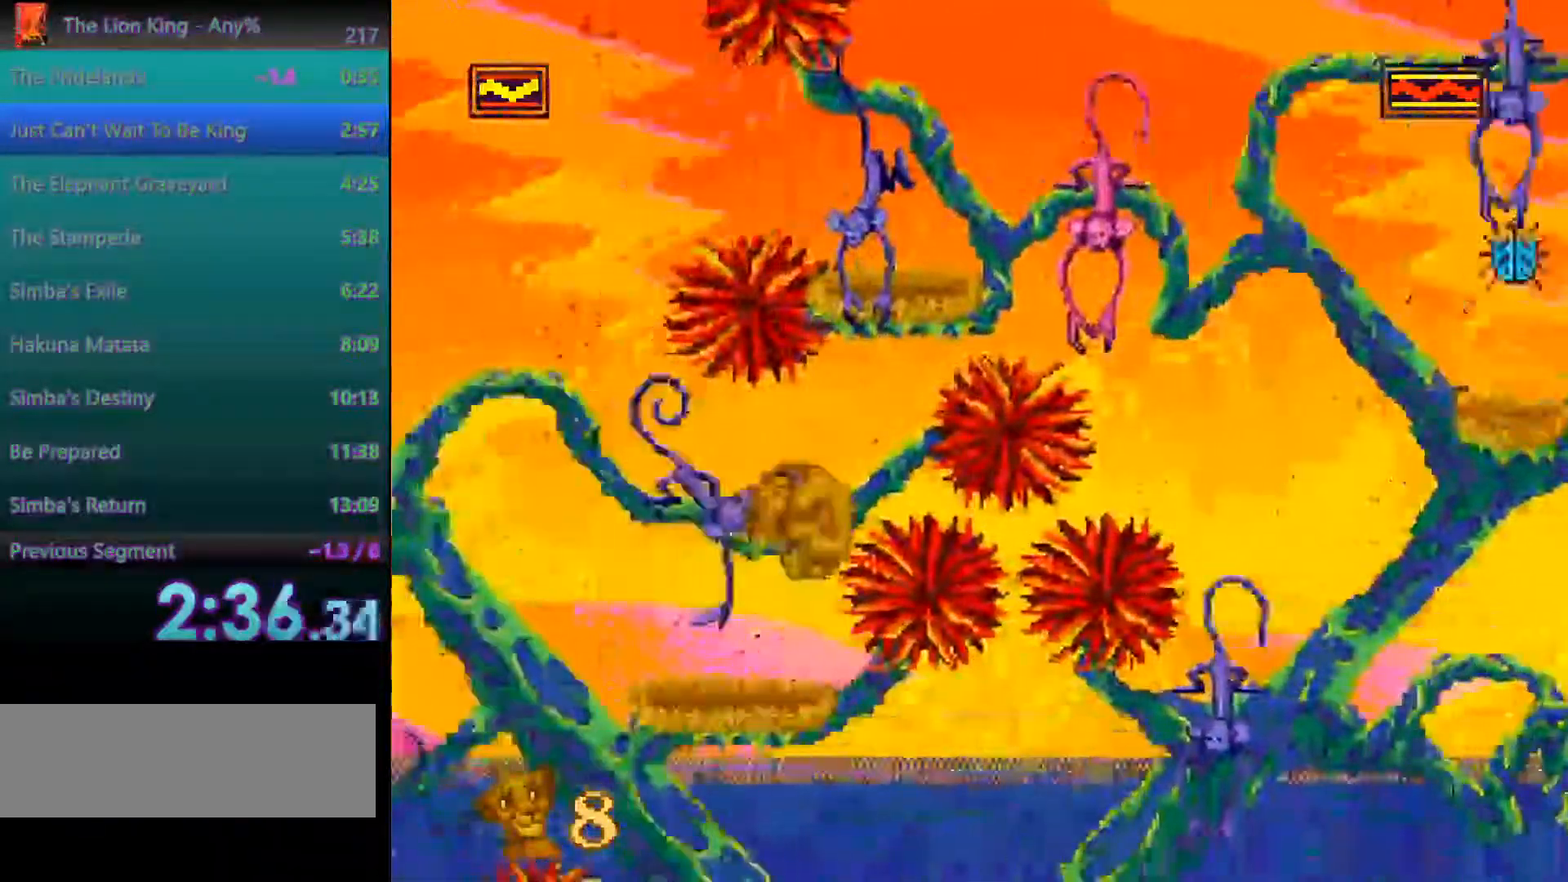
Gameplay with a controller; each line is a JSON object with the inputs held at the frame after it (dt_ms = milliseconds from this image to that frame). "events" lists button and stick changes between this image and that frame as [ms after this image, input, new state], when the widget could be followed in between. Not read: DPAD_LEFT DPAD_RIGHT L3 R3.
{"dt_ms": 500, "buttons": ["A"], "events": [[317, "A", "down"]]}
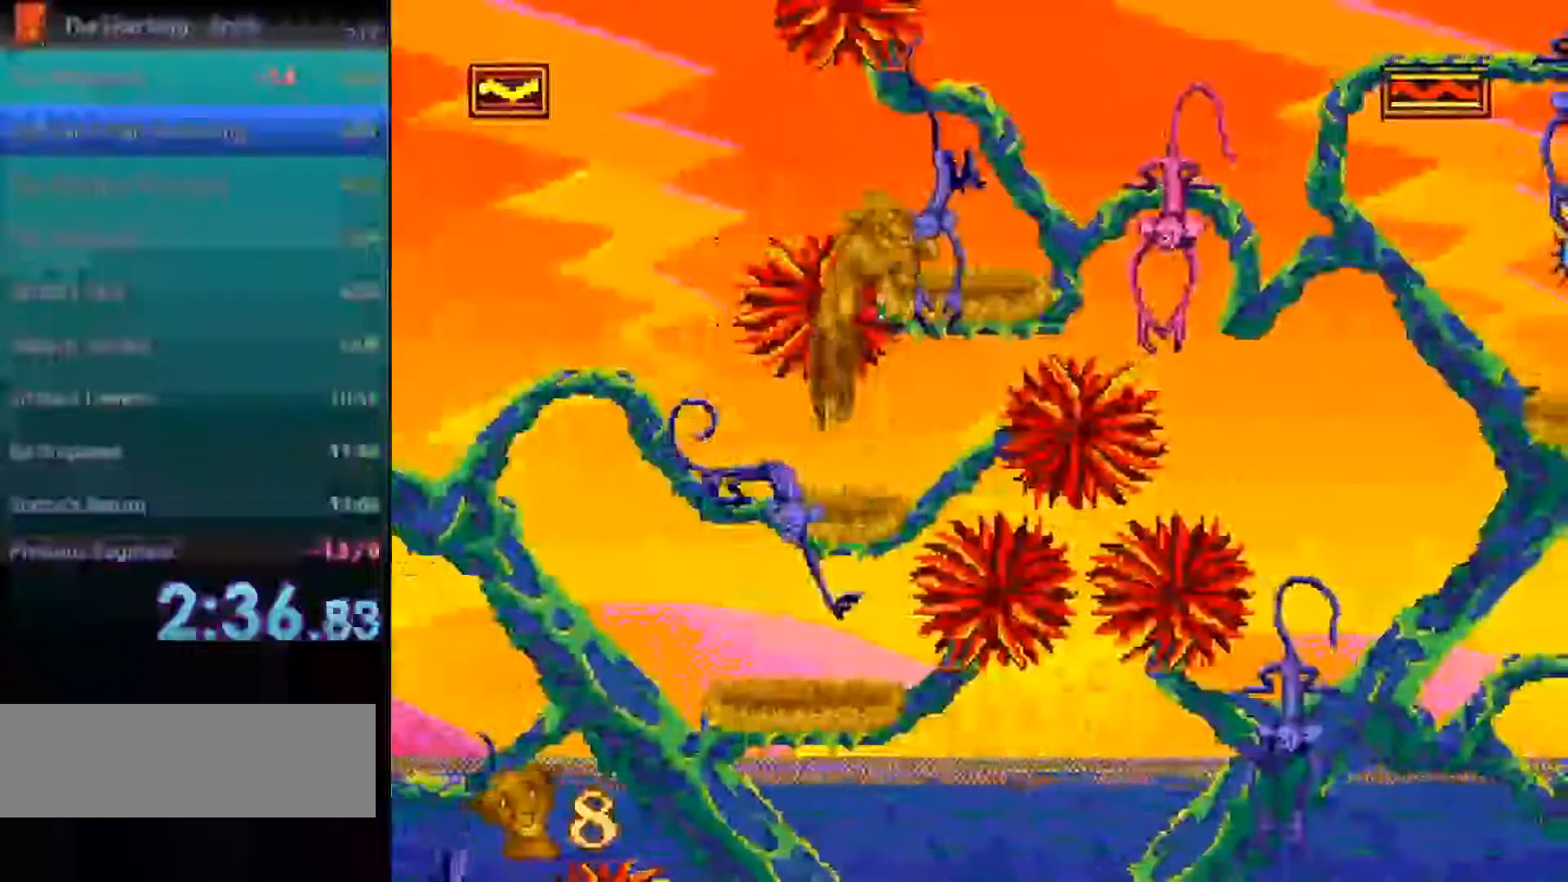
{"dt_ms": 1000, "buttons": [], "events": [[217, "A", "up"], [383, "B", "down"], [550, "B", "up"], [567, "B", "down"], [650, "B", "up"], [717, "B", "down"], [783, "B", "up"]]}
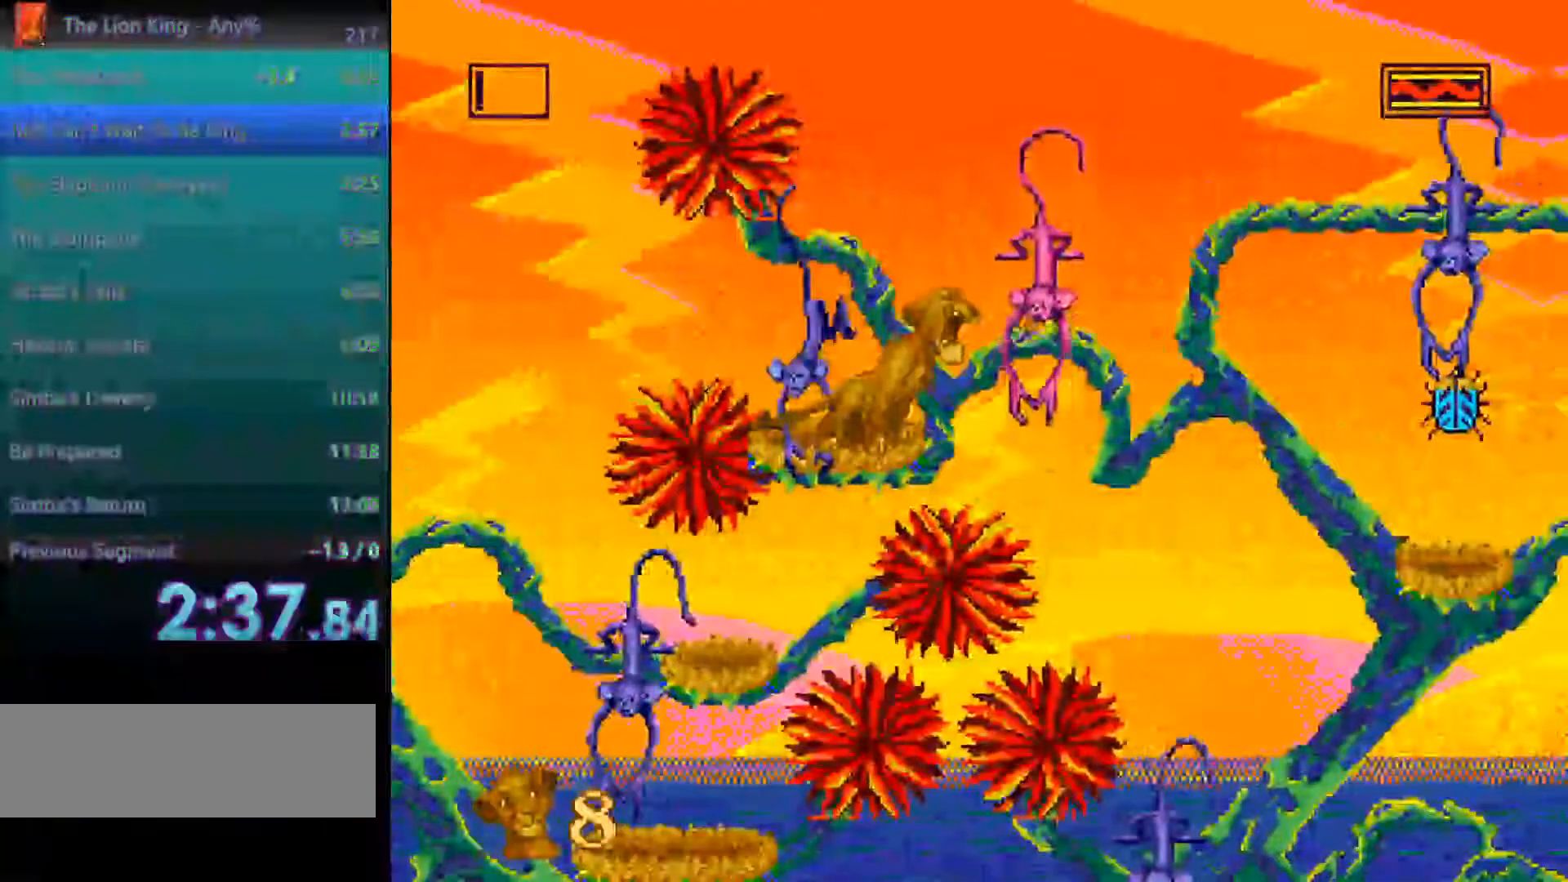
{"dt_ms": 500, "buttons": [], "events": []}
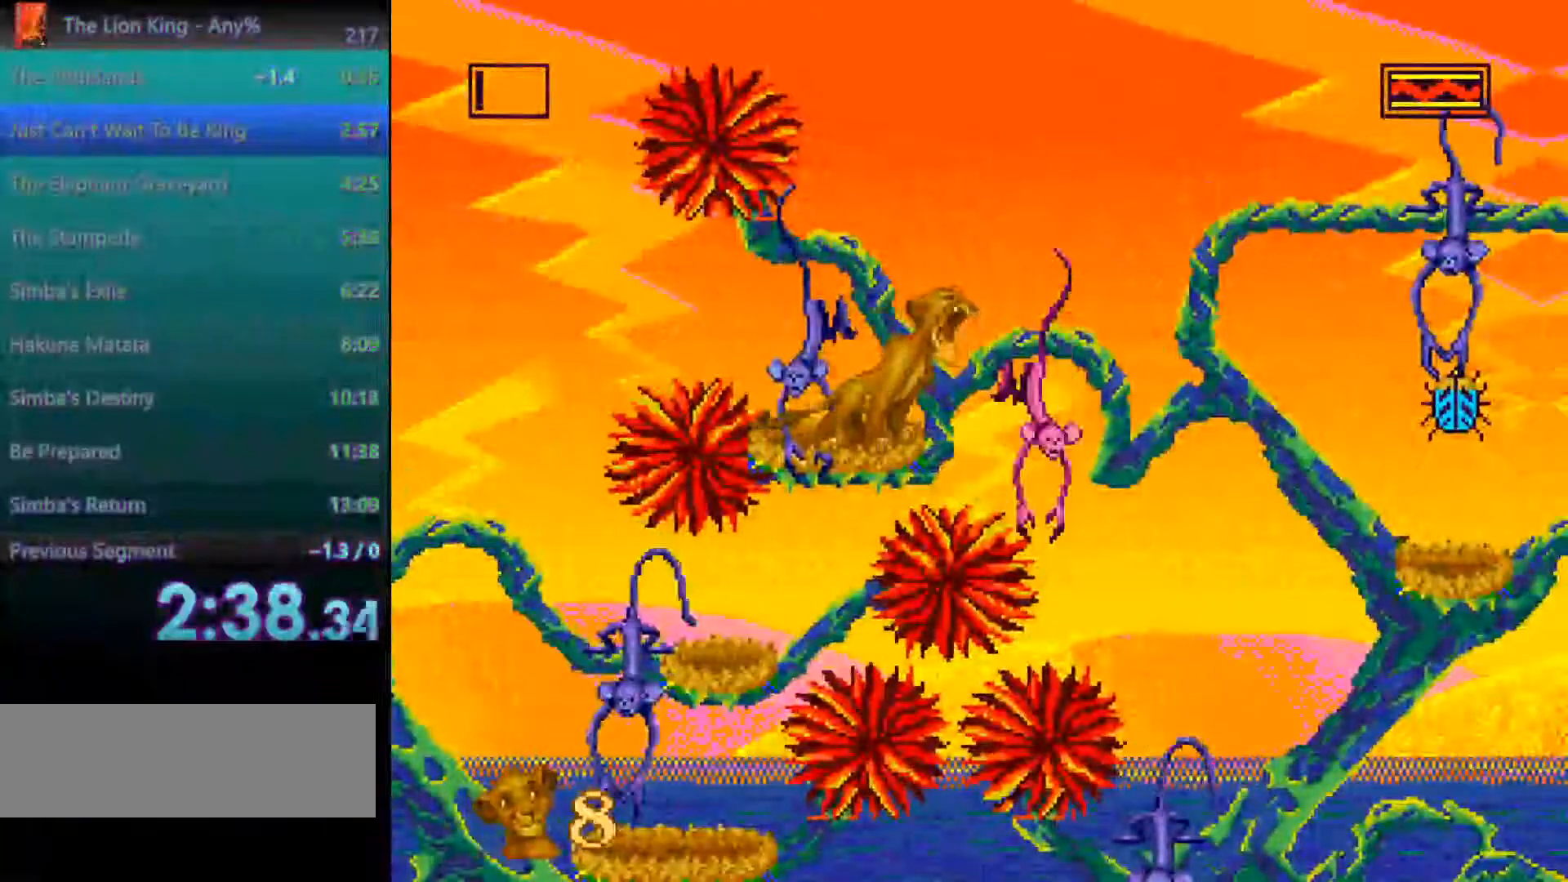
{"dt_ms": 500, "buttons": [], "events": []}
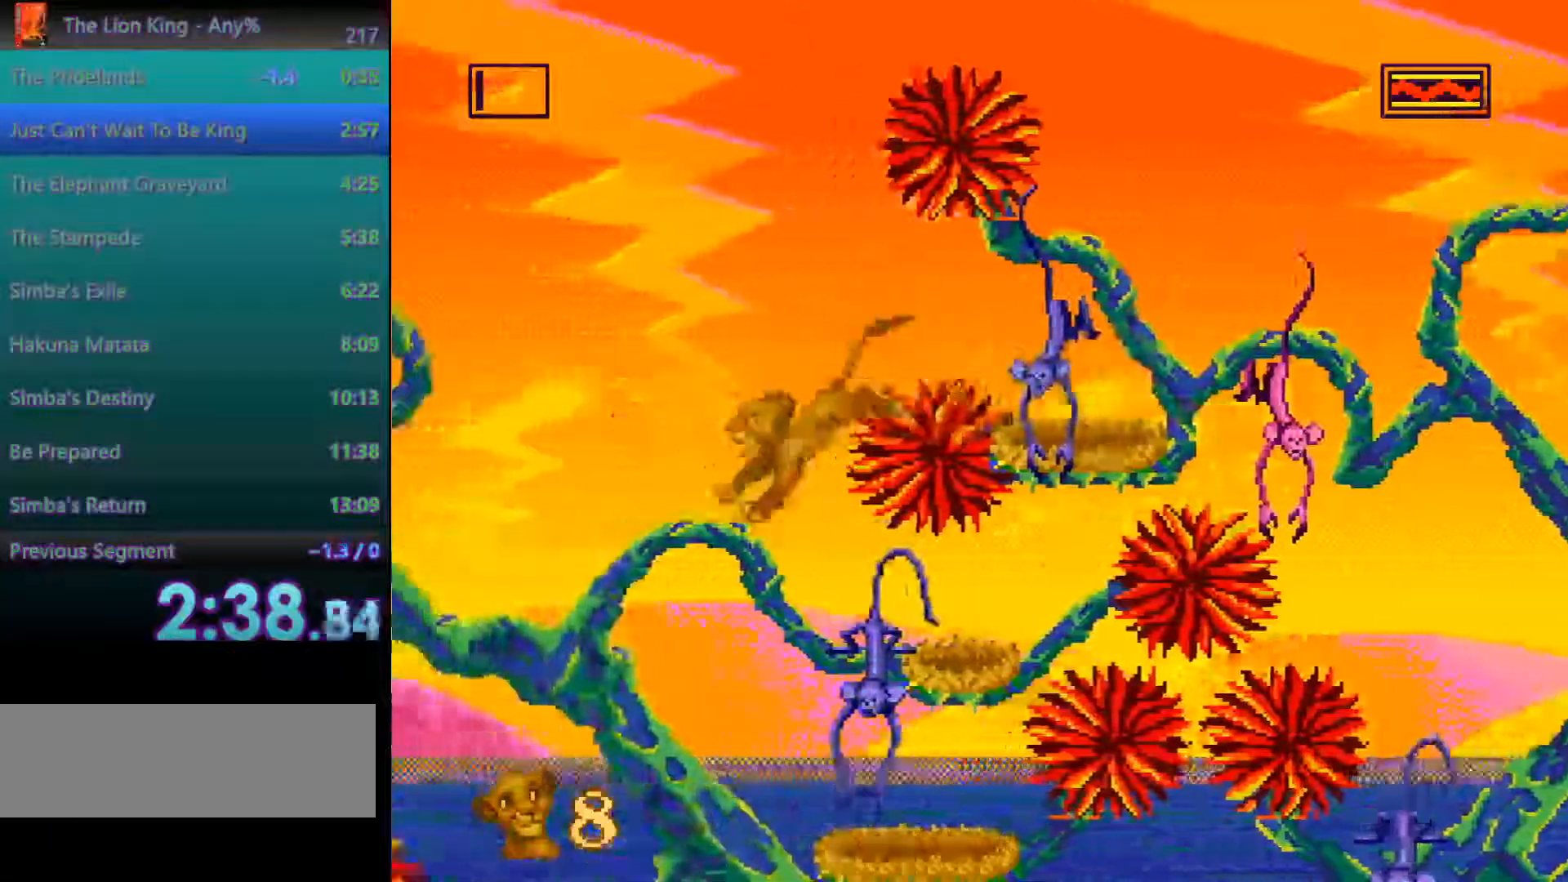
{"dt_ms": 500, "buttons": [], "events": []}
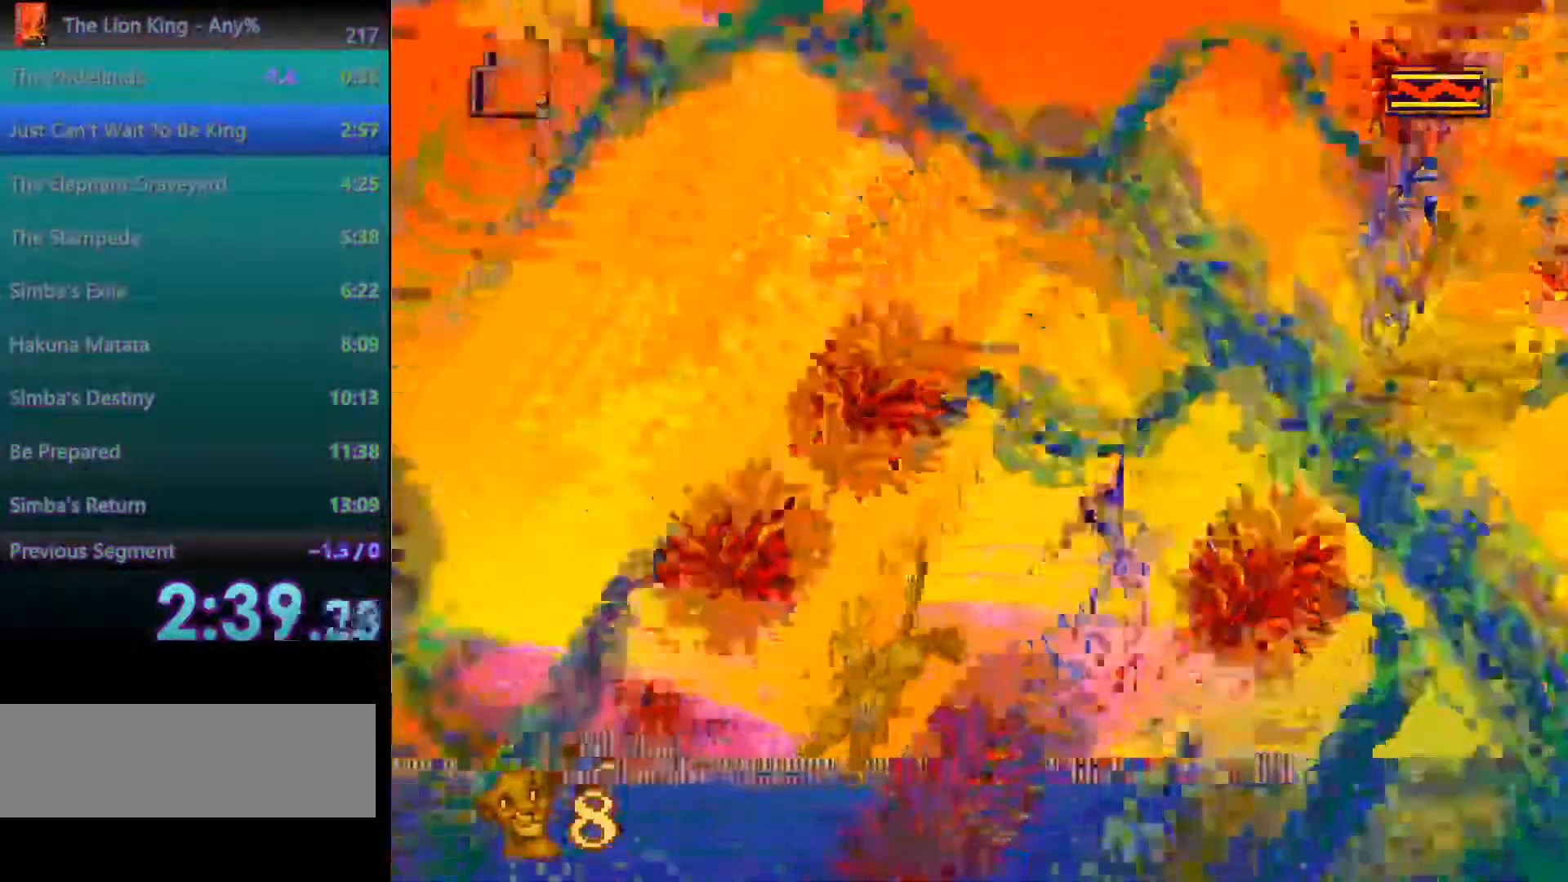
{"dt_ms": 1000, "buttons": [], "events": []}
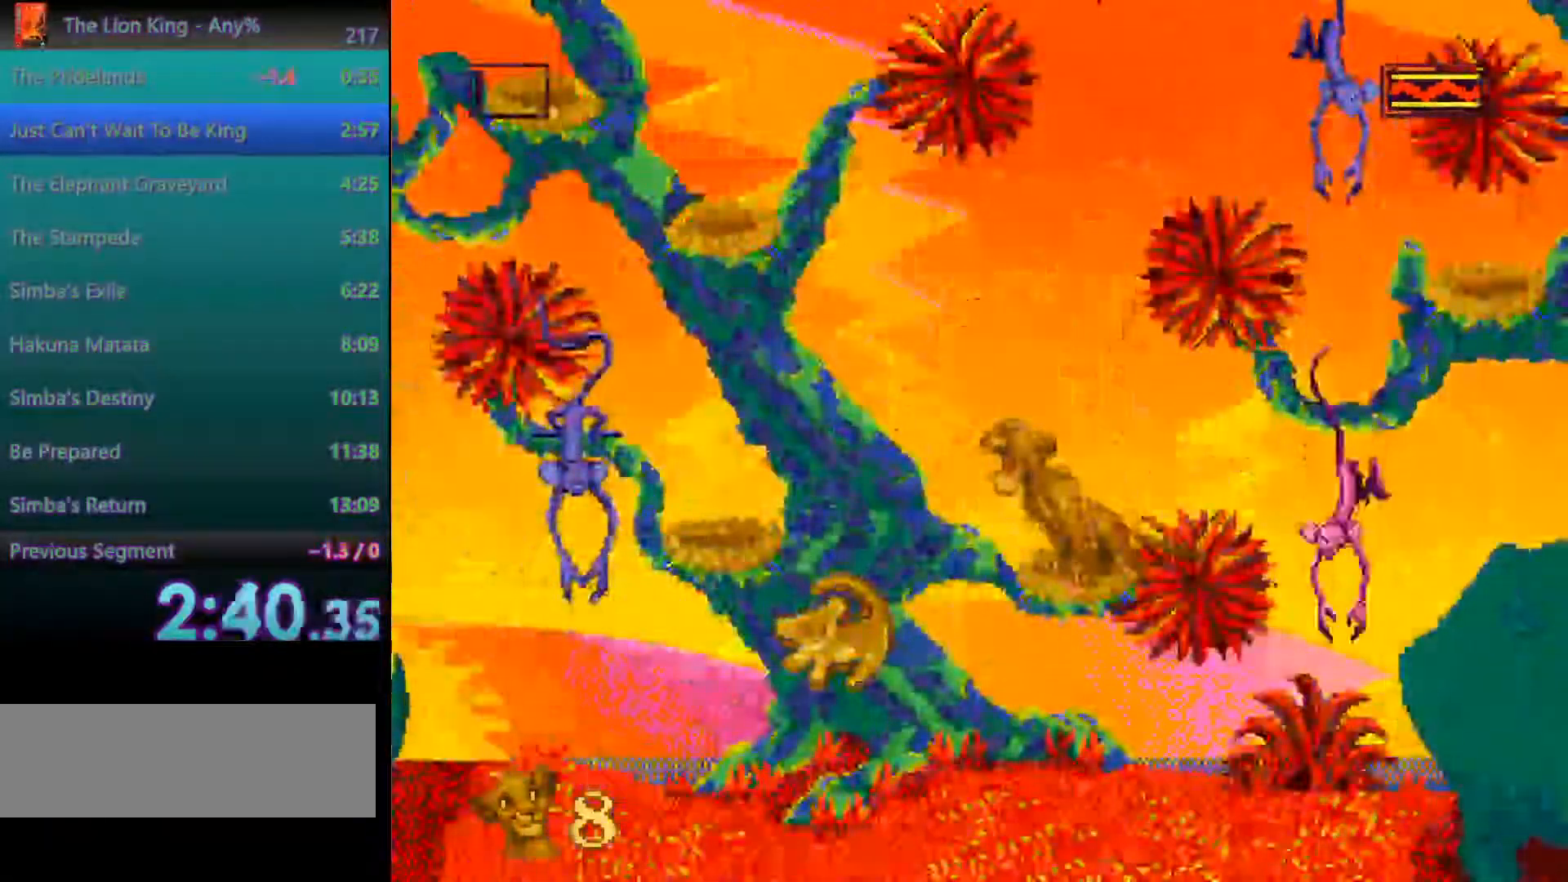
{"dt_ms": 500, "buttons": [], "events": []}
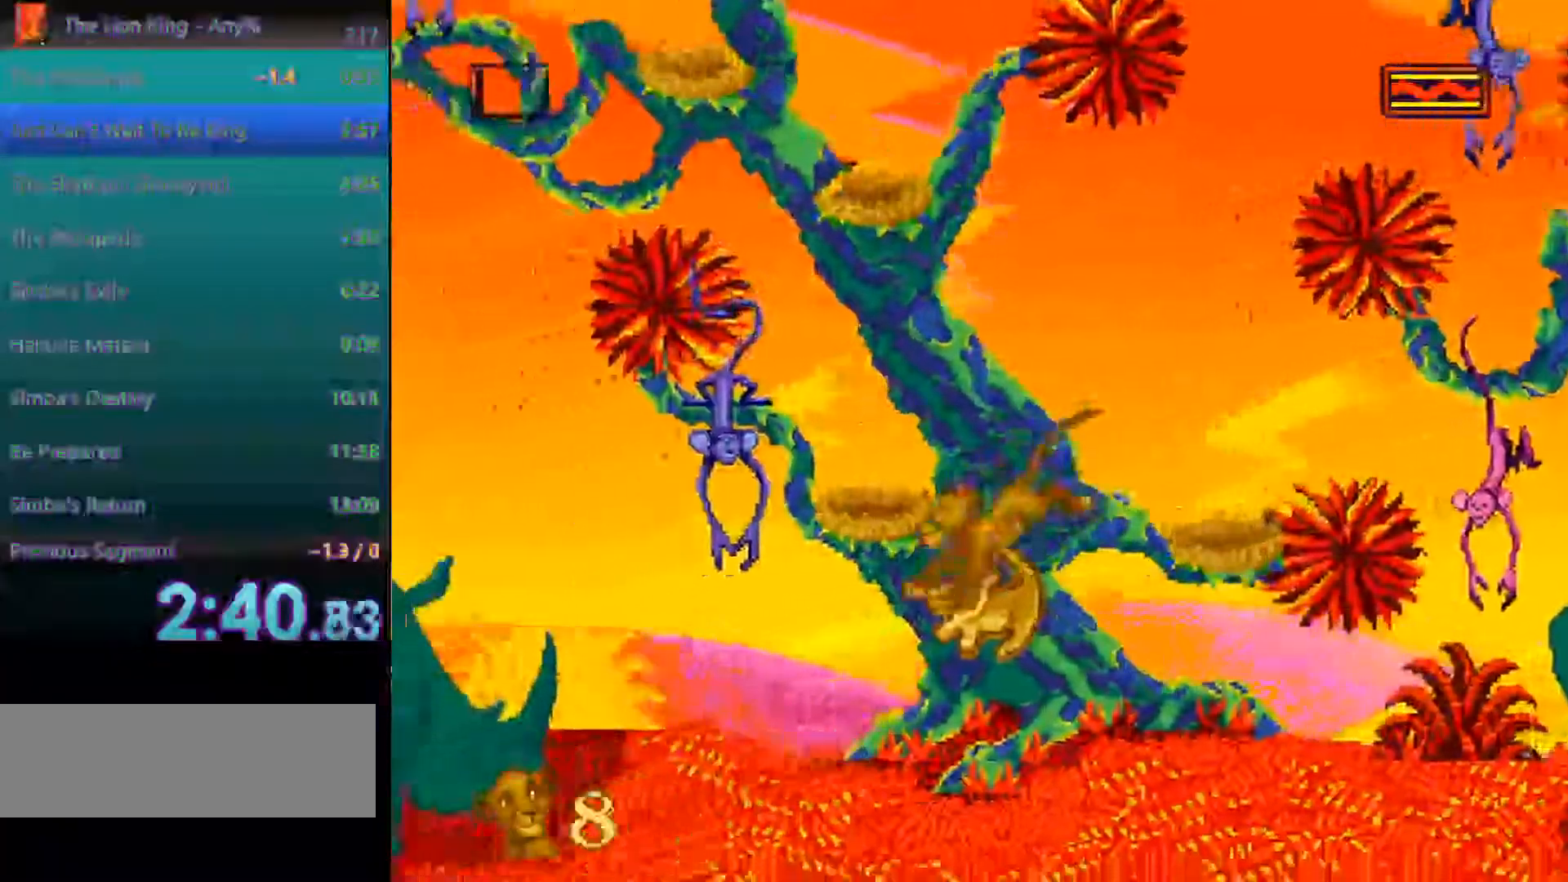
{"dt_ms": 500, "buttons": [], "events": [[233, "A", "down"], [317, "A", "up"]]}